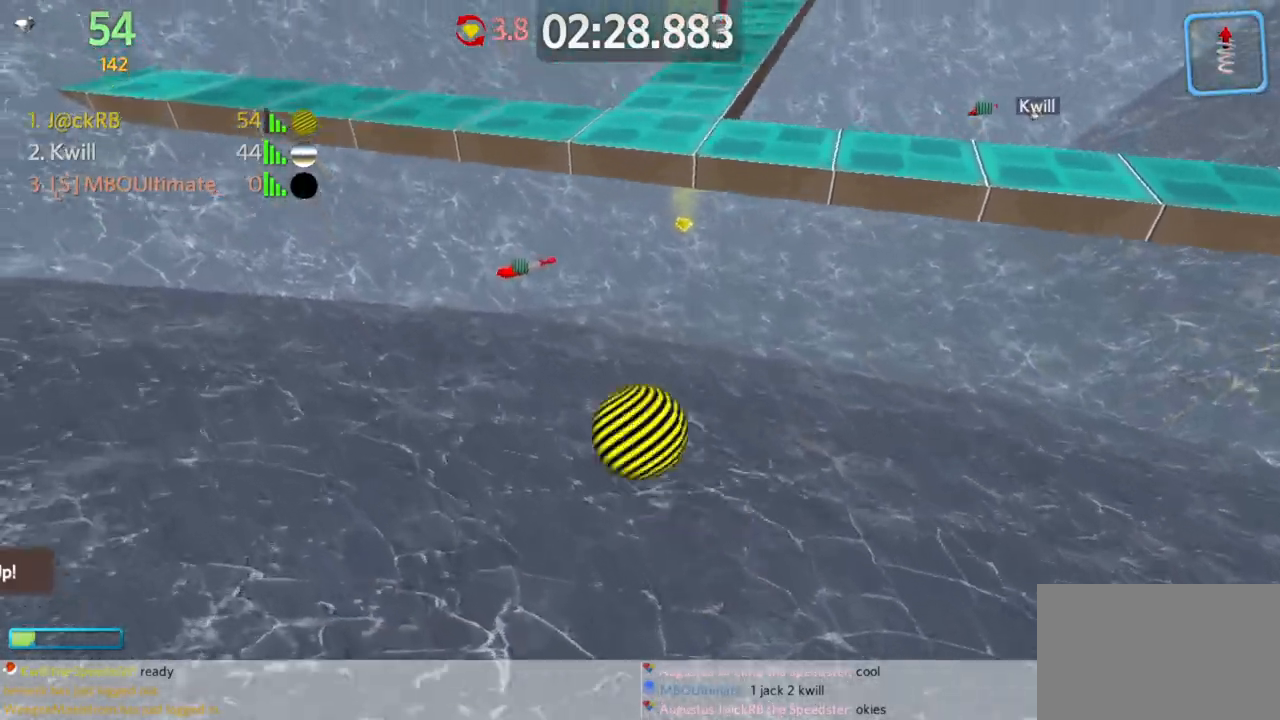
Gameplay with keyboard and mouse; each line is a JSON object with the keys and mouse buttons held at the frame after it. "events" lists presses ("down") and releases ("up") of "a", "d", "s", "space", "w", "mouse_left" and "mouse_right" between this image and that frame as [ms after this image, input, new state], when the widget could be followed in between. "mouse_left", "mouse_right" = the "left", "right" buttons of the "mouse" list. No other keys are recorded. Mouse movement is not recorded.
{"keys": ["d", "w"], "mouse": [], "events": [[33, "a", "up"], [33, "d", "down"], [133, "w", "up"], [217, "w", "down"]]}
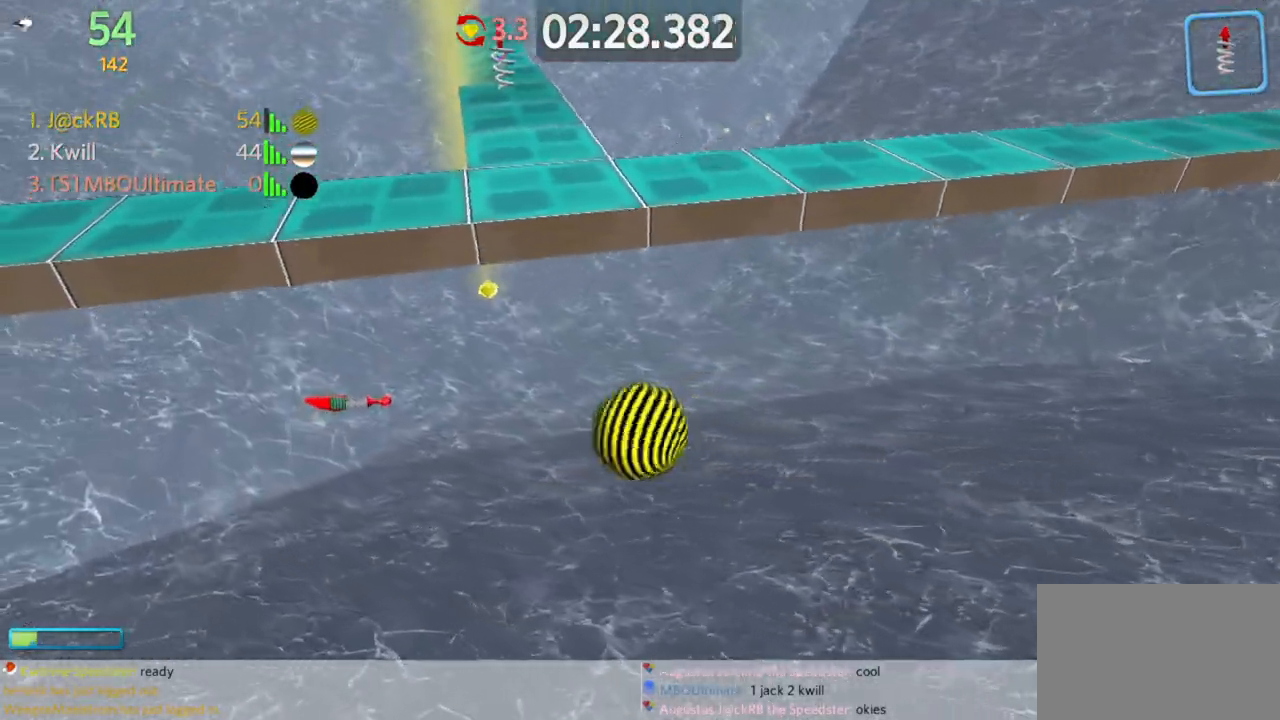
{"keys": ["d", "w"], "mouse": [], "events": []}
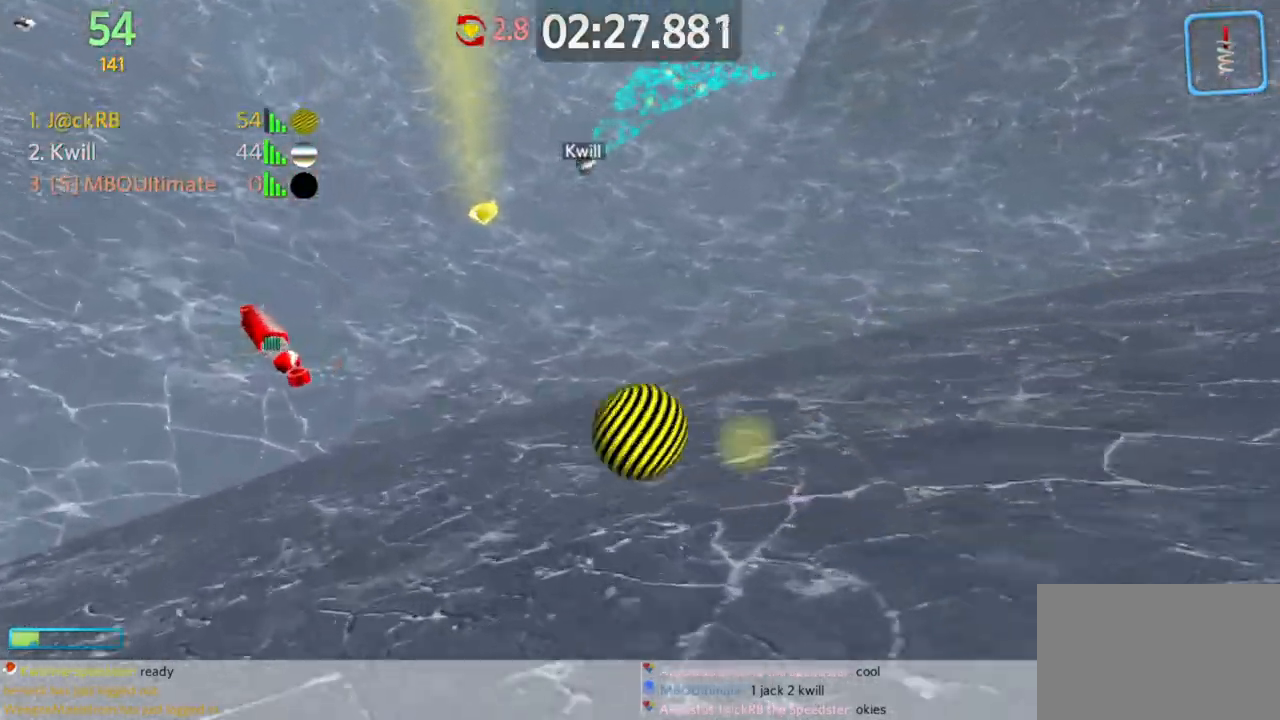
{"keys": ["a", "space"], "mouse": [], "events": [[17, "space", "down"], [150, "space", "up"], [300, "a", "down"], [300, "d", "up"], [383, "space", "down"], [483, "w", "up"]]}
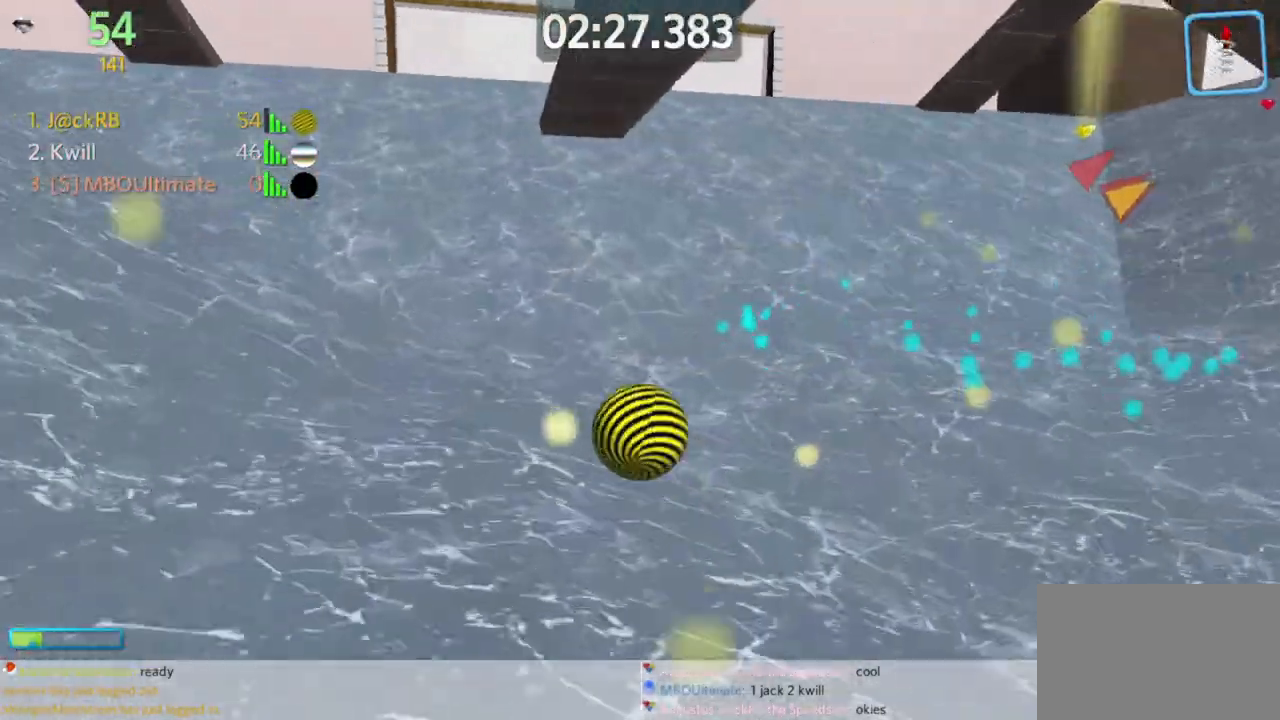
{"keys": ["d", "w"], "mouse": [], "events": [[33, "s", "down"], [83, "space", "up"], [133, "d", "down"], [167, "a", "up"], [267, "s", "up"], [317, "w", "down"], [400, "space", "down"], [500, "space", "up"]]}
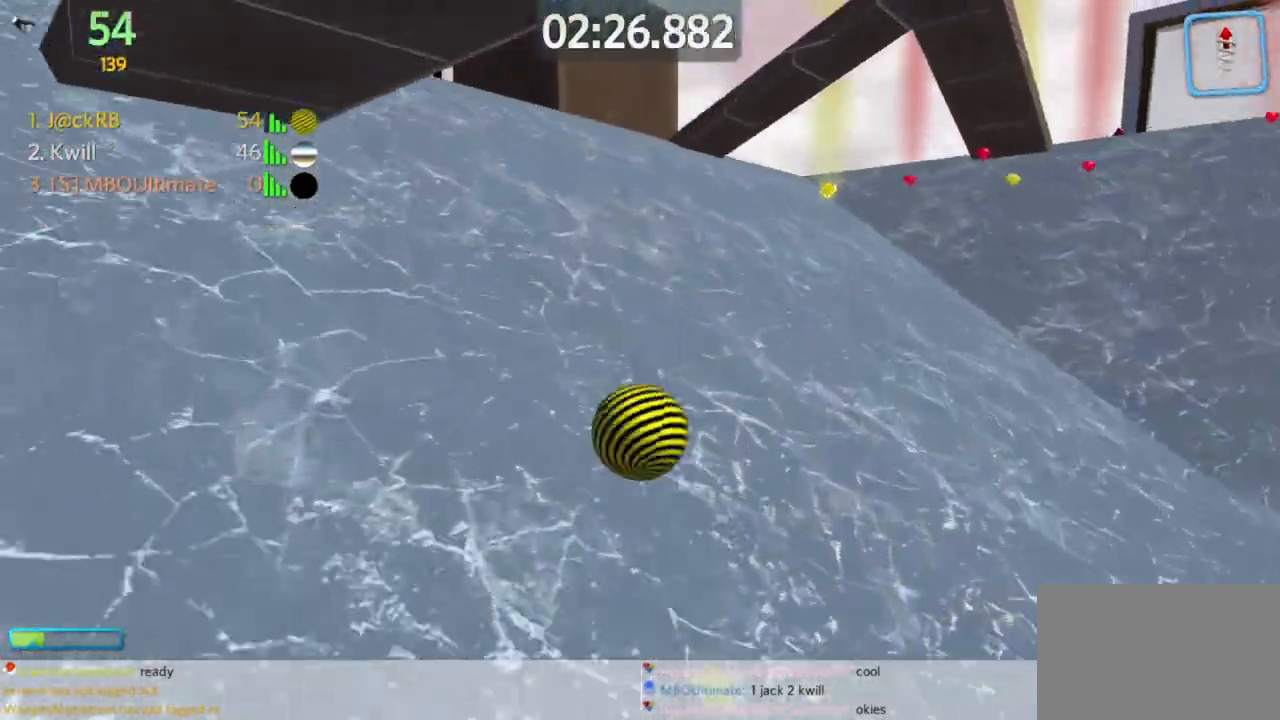
{"keys": ["d", "w"], "mouse": [], "events": []}
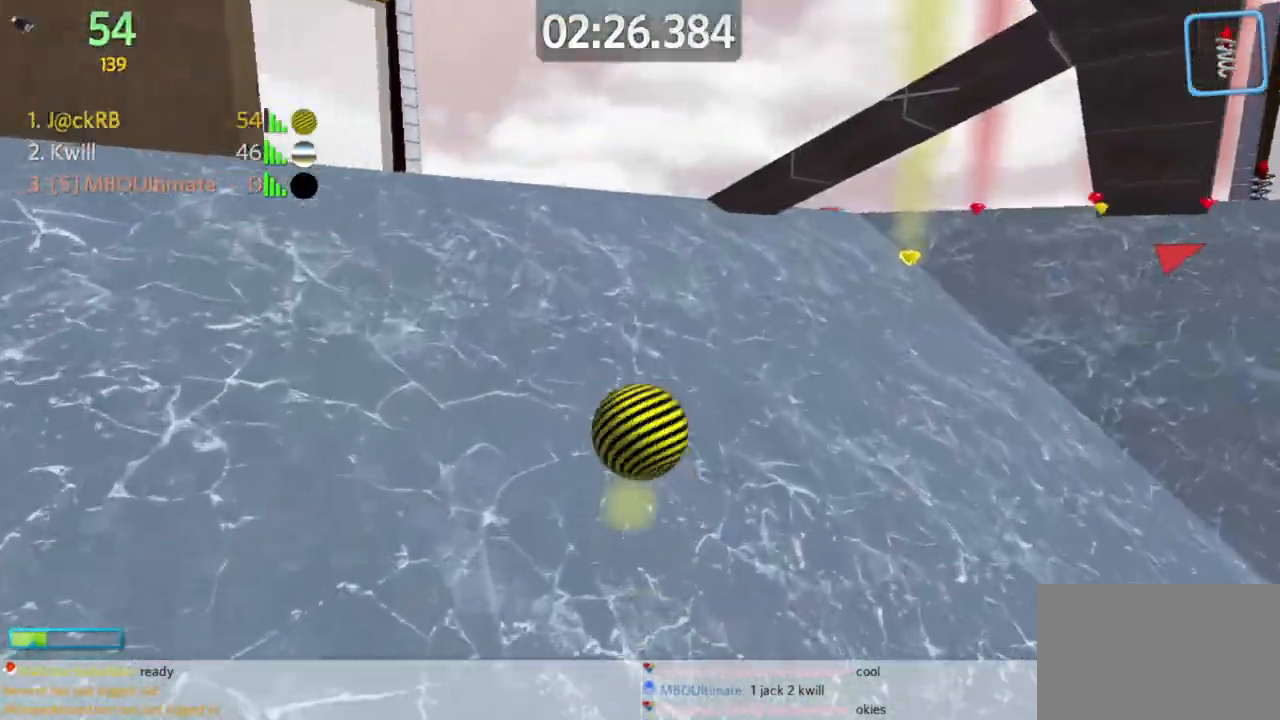
{"keys": ["a", "w"], "mouse": [], "events": [[250, "space", "down"], [300, "a", "down"], [300, "d", "up"], [433, "space", "up"]]}
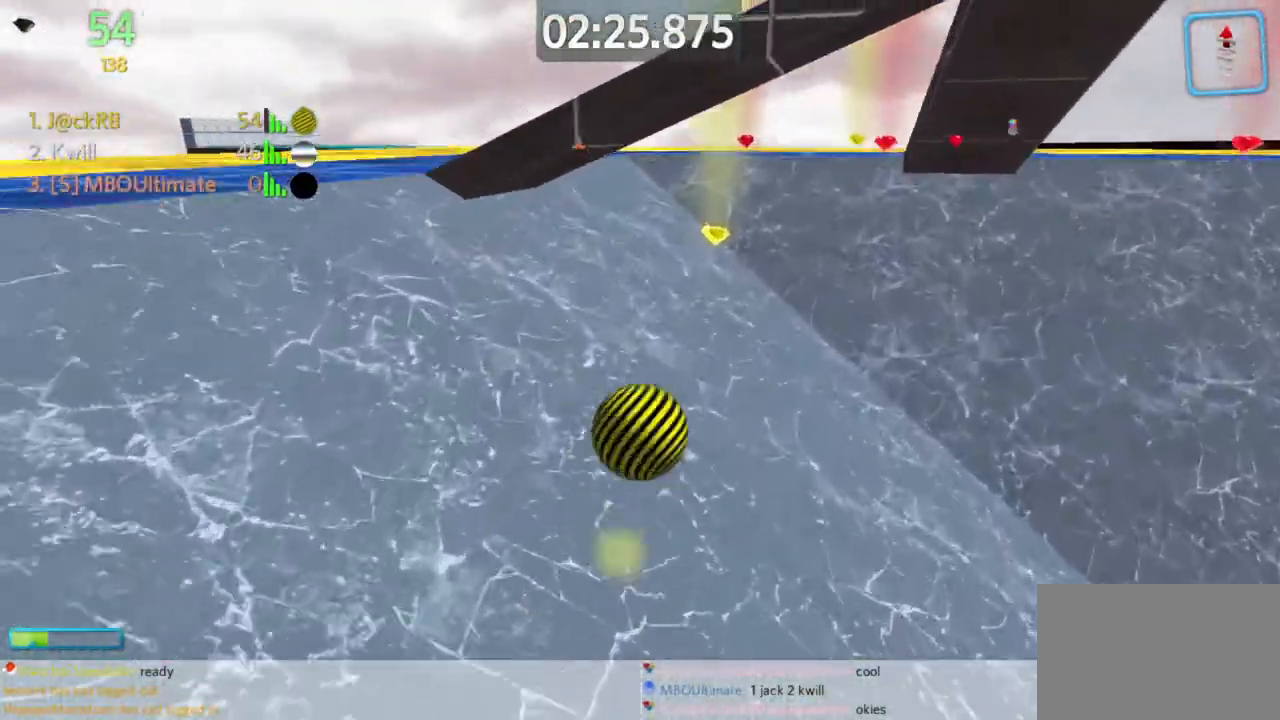
{"keys": ["a", "w"], "mouse": [], "events": []}
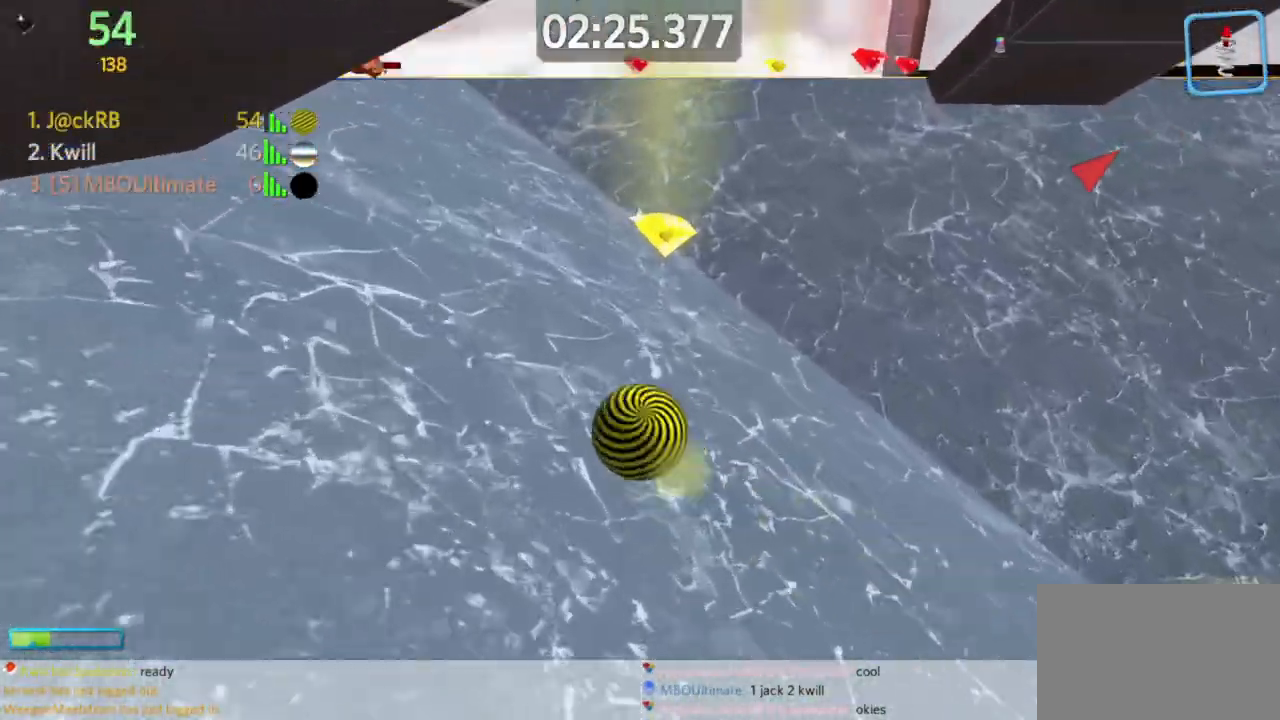
{"keys": ["d", "w"], "mouse": [], "events": [[50, "a", "up"], [100, "d", "down"], [250, "w", "up"], [317, "w", "down"]]}
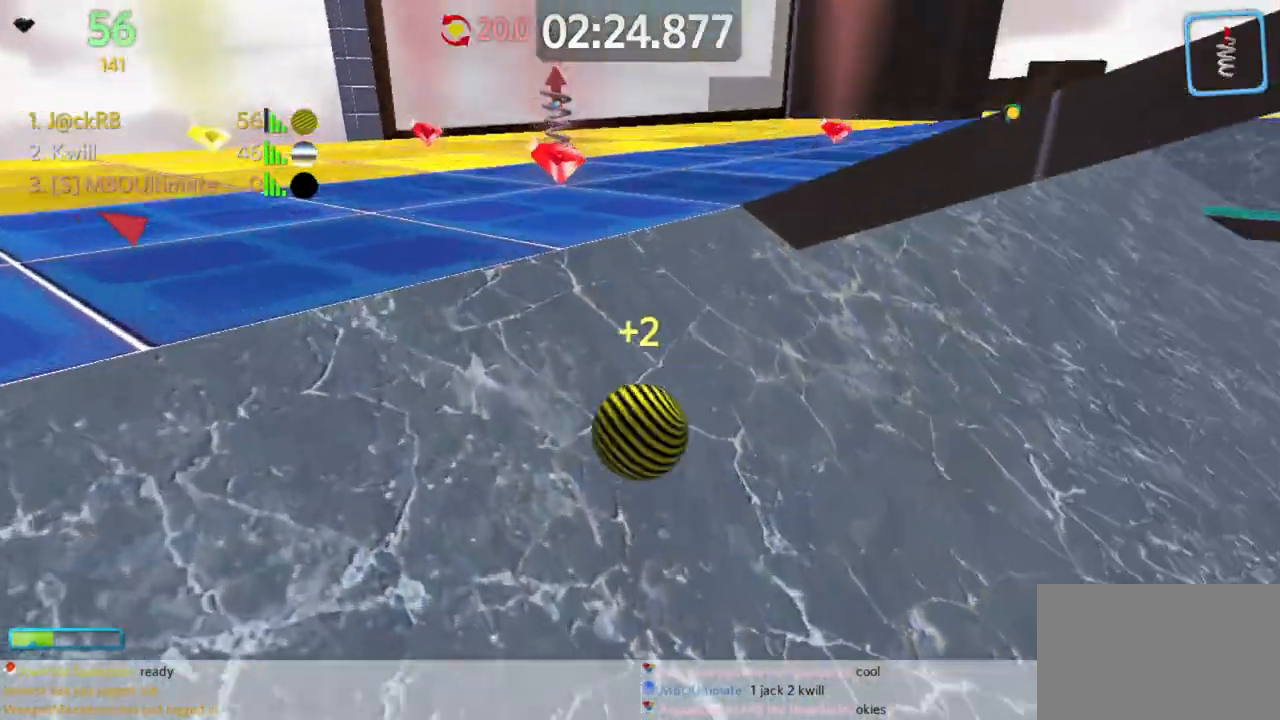
{"keys": ["d", "w"], "mouse": [], "events": [[150, "w", "up"], [350, "w", "down"]]}
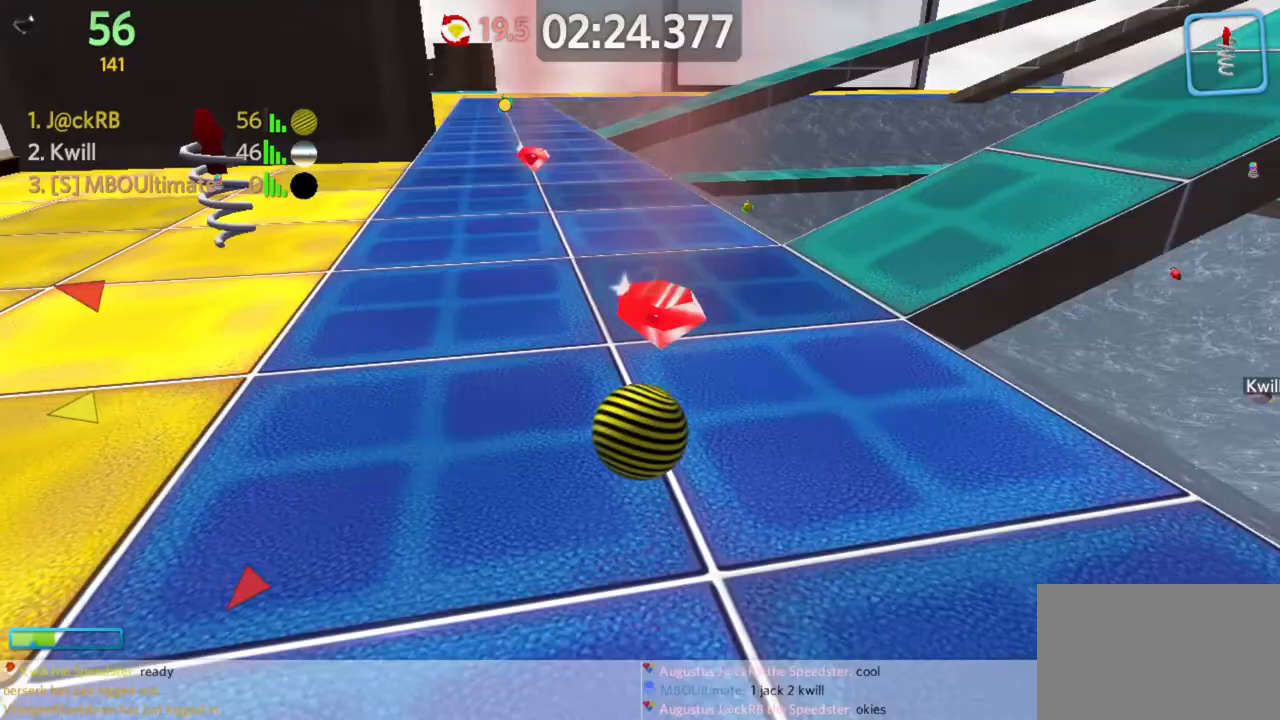
{"keys": ["d", "w"], "mouse": [], "events": []}
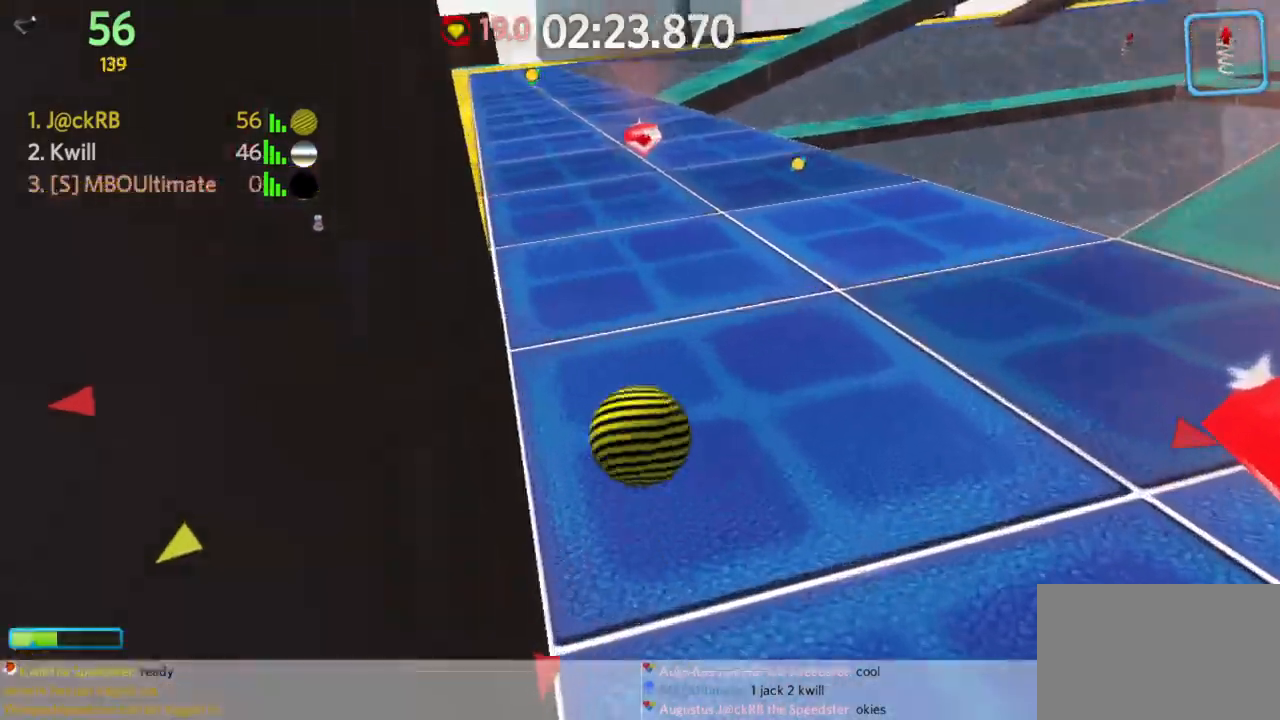
{"keys": ["a", "w"], "mouse": [], "events": [[100, "a", "down"], [100, "d", "up"], [183, "w", "up"], [283, "w", "down"]]}
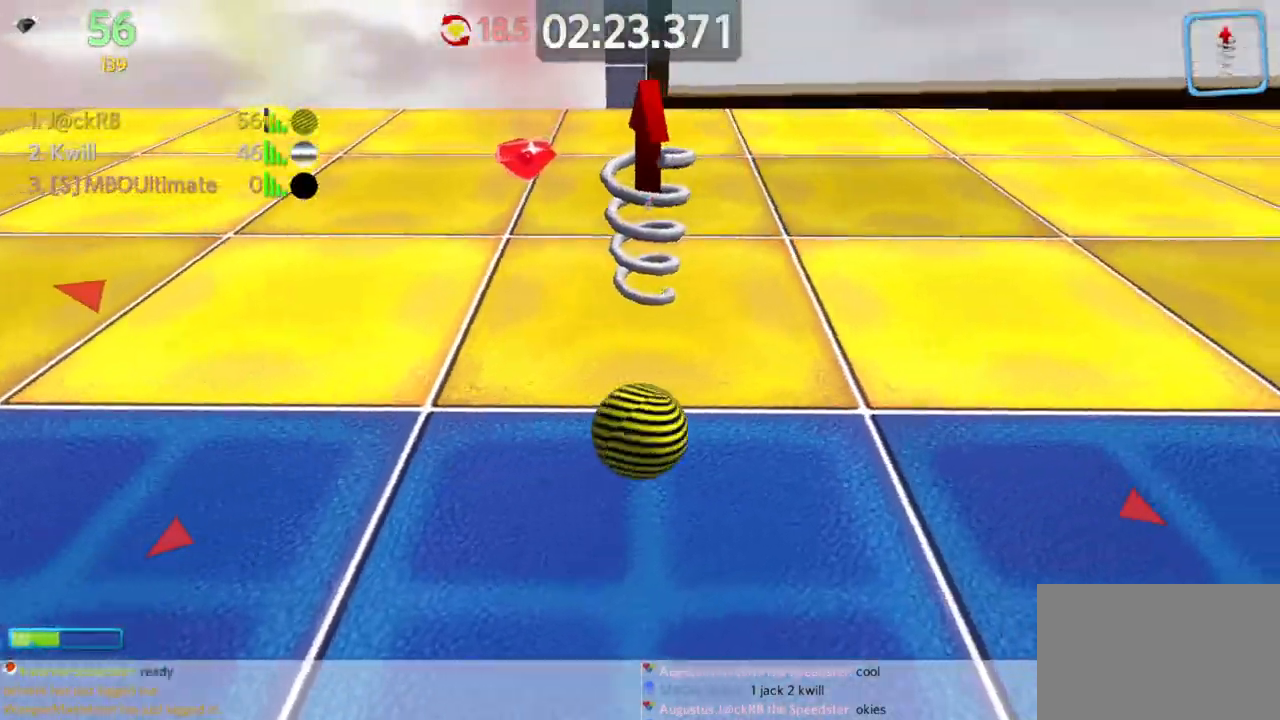
{"keys": ["a", "w"], "mouse": [], "events": []}
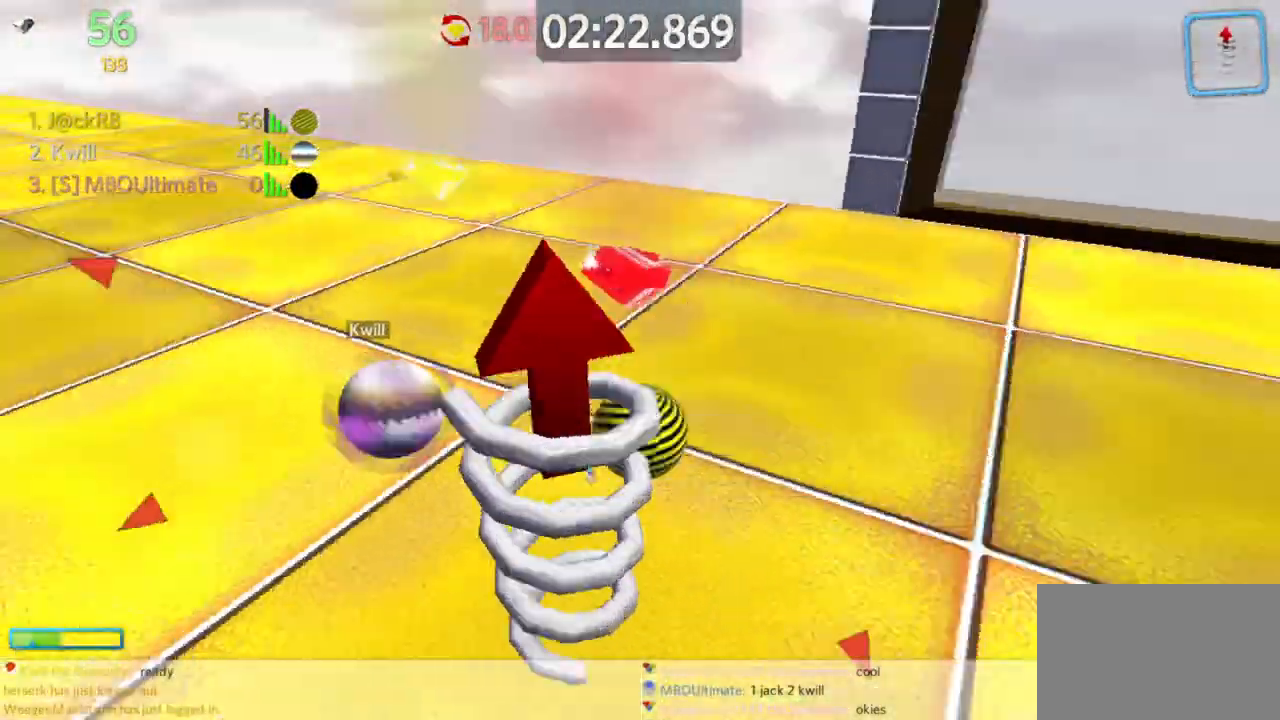
{"keys": ["a", "w"], "mouse": [], "events": []}
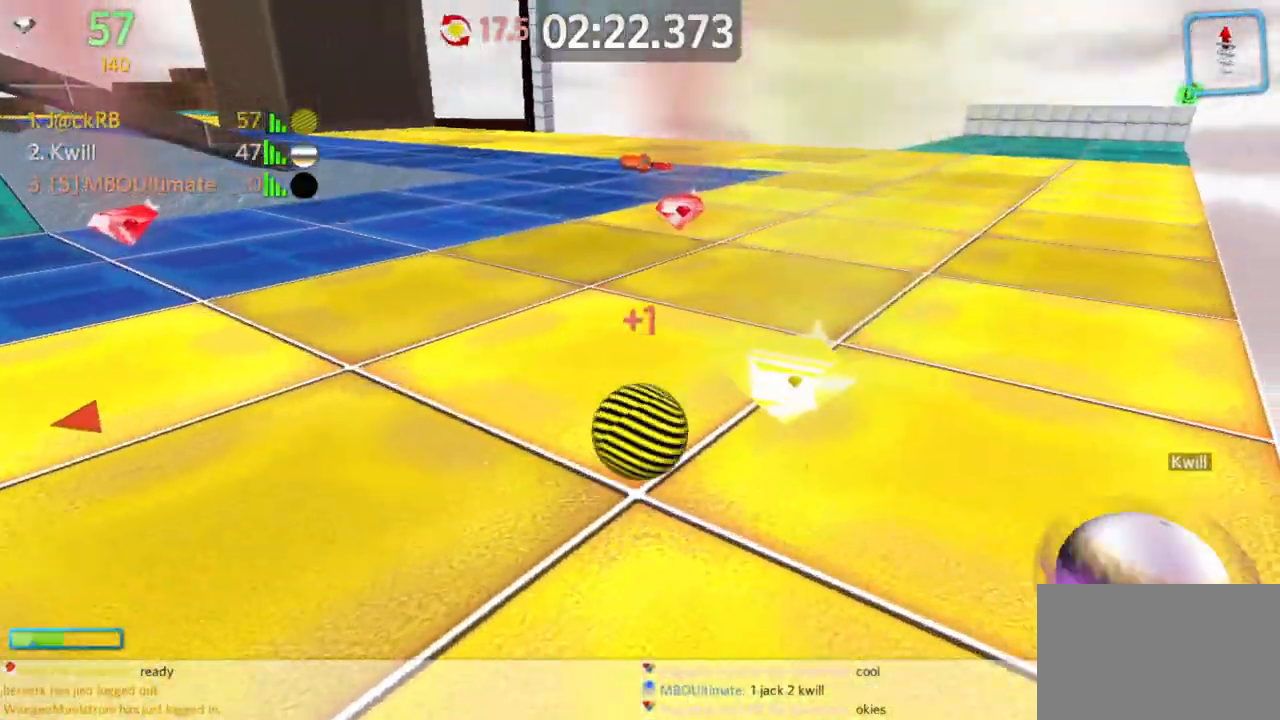
{"keys": ["a"], "mouse": [], "events": [[467, "w", "up"]]}
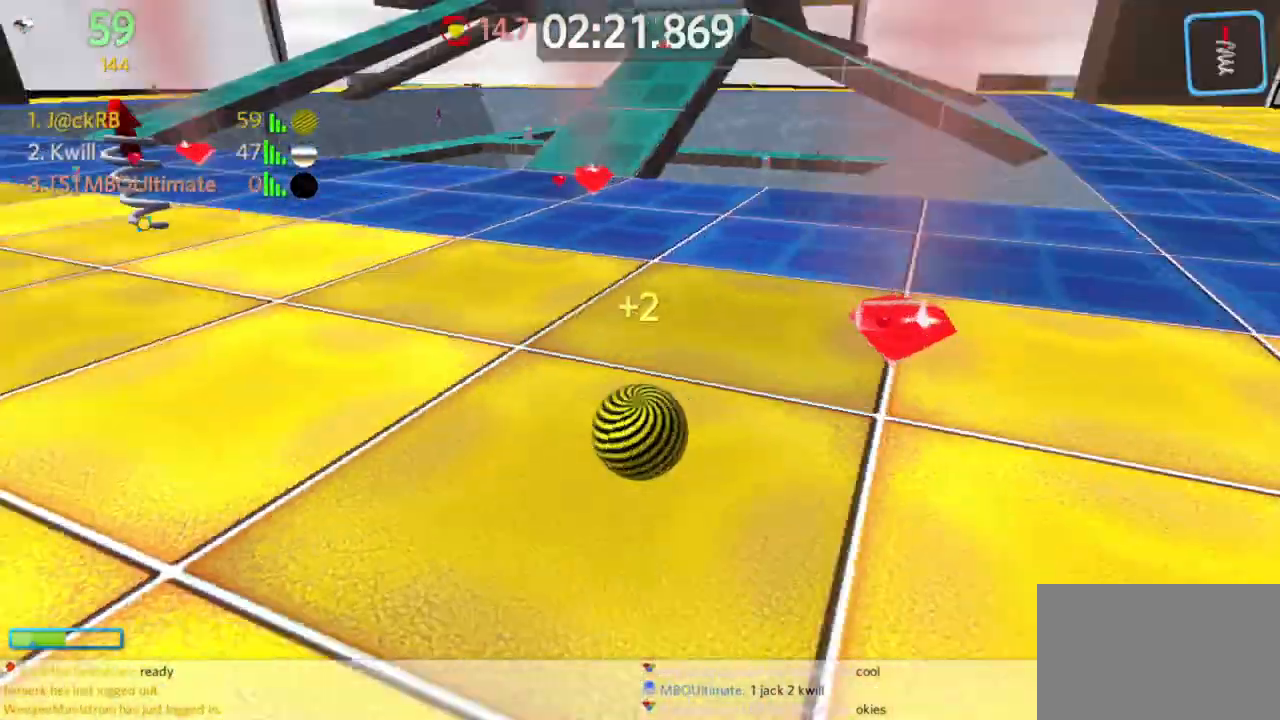
{"keys": ["a", "w"], "mouse": [], "events": [[17, "w", "down"]]}
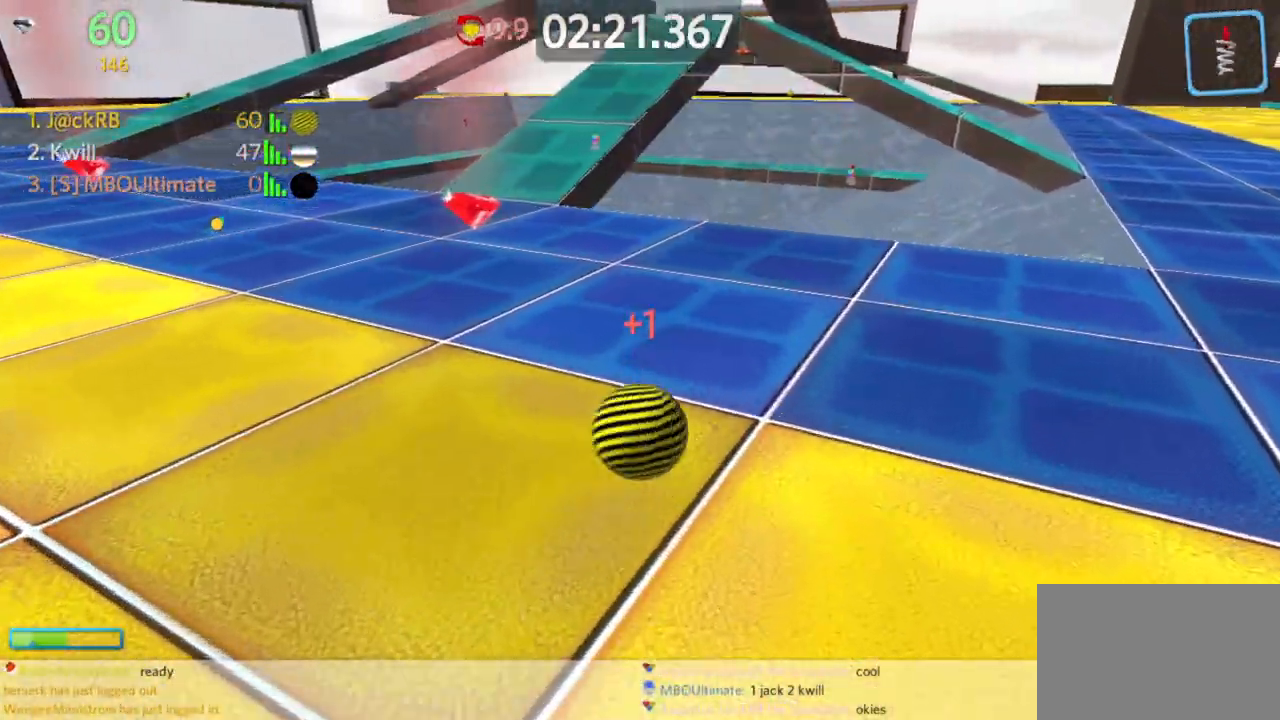
{"keys": ["a", "w"], "mouse": [], "events": [[167, "a", "up"], [217, "a", "down"]]}
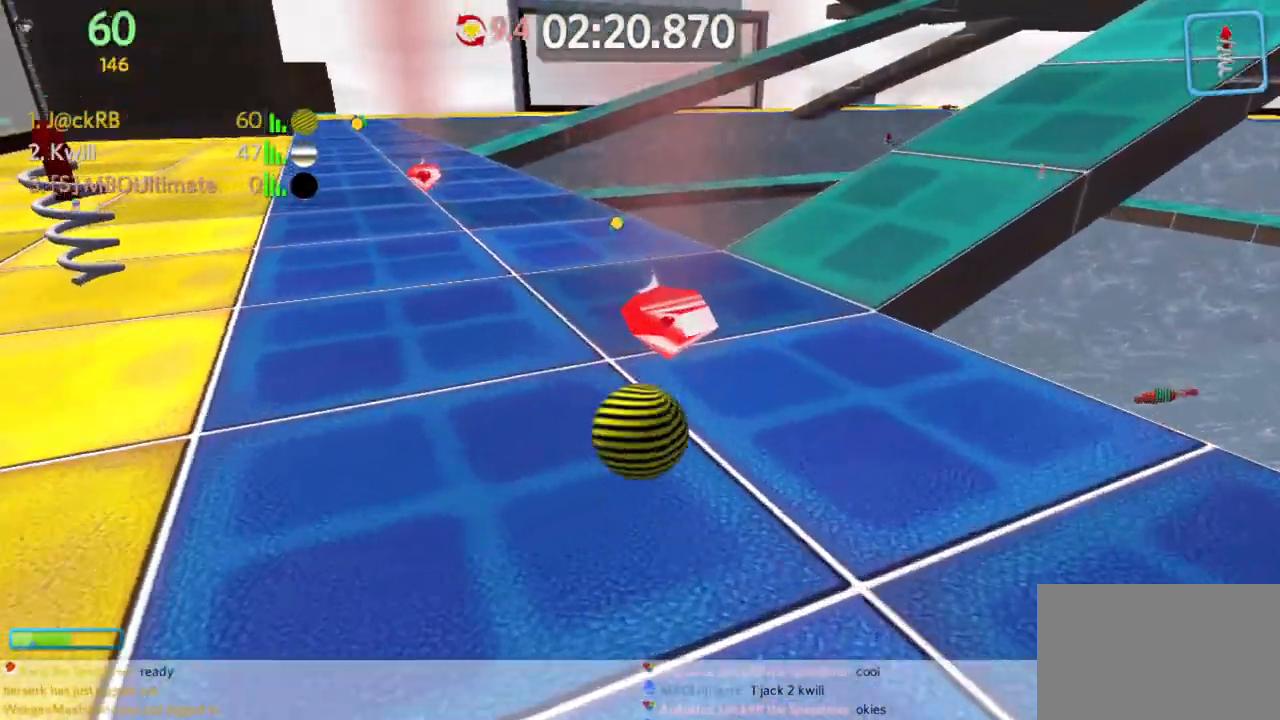
{"keys": ["a", "w"], "mouse": [], "events": []}
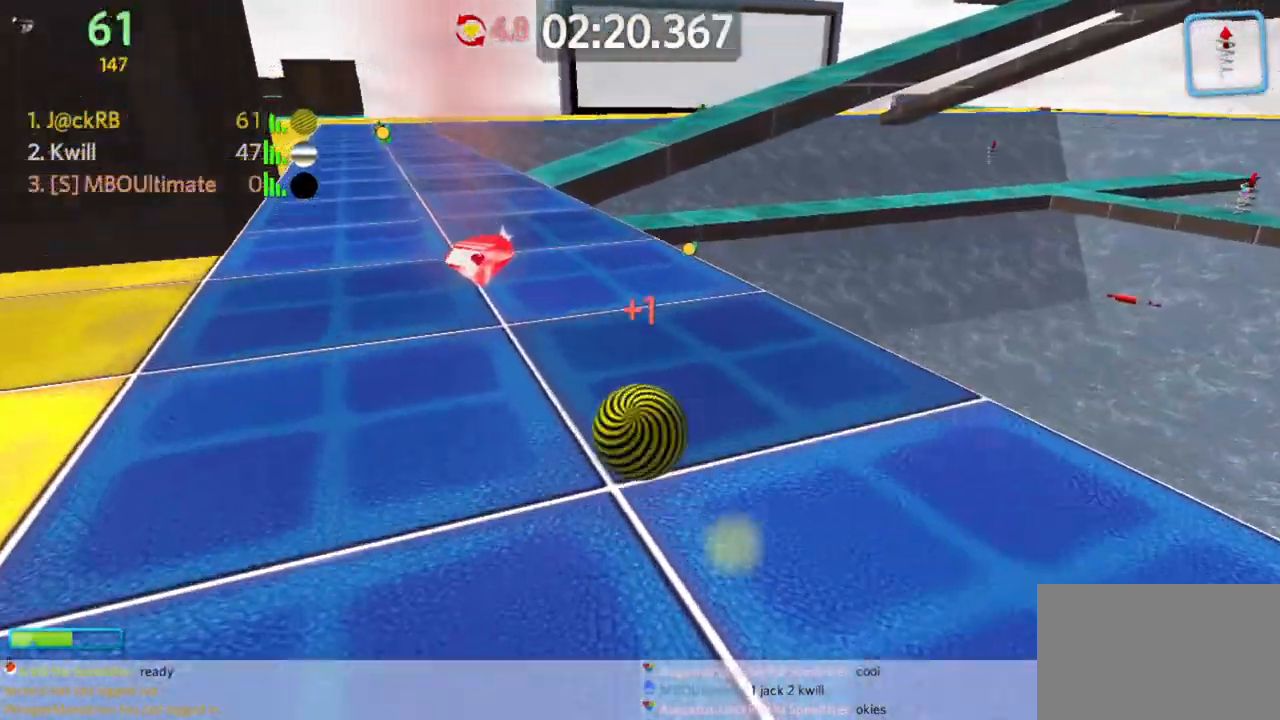
{"keys": ["d", "w"], "mouse": [], "events": [[17, "w", "up"], [67, "a", "up"], [100, "d", "down"], [100, "s", "down"], [150, "d", "up"], [250, "d", "down"], [350, "s", "up"], [433, "w", "down"]]}
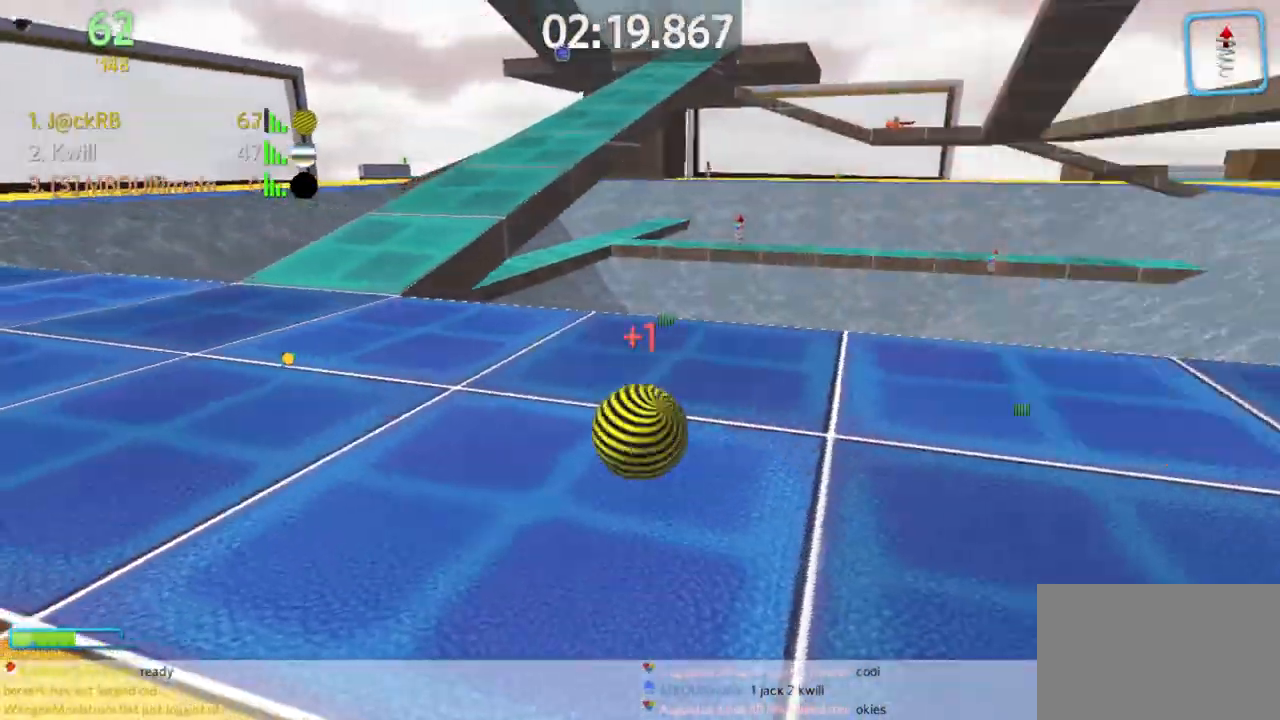
{"keys": ["w"], "mouse": [], "events": [[167, "d", "up"], [267, "d", "down"], [500, "d", "up"]]}
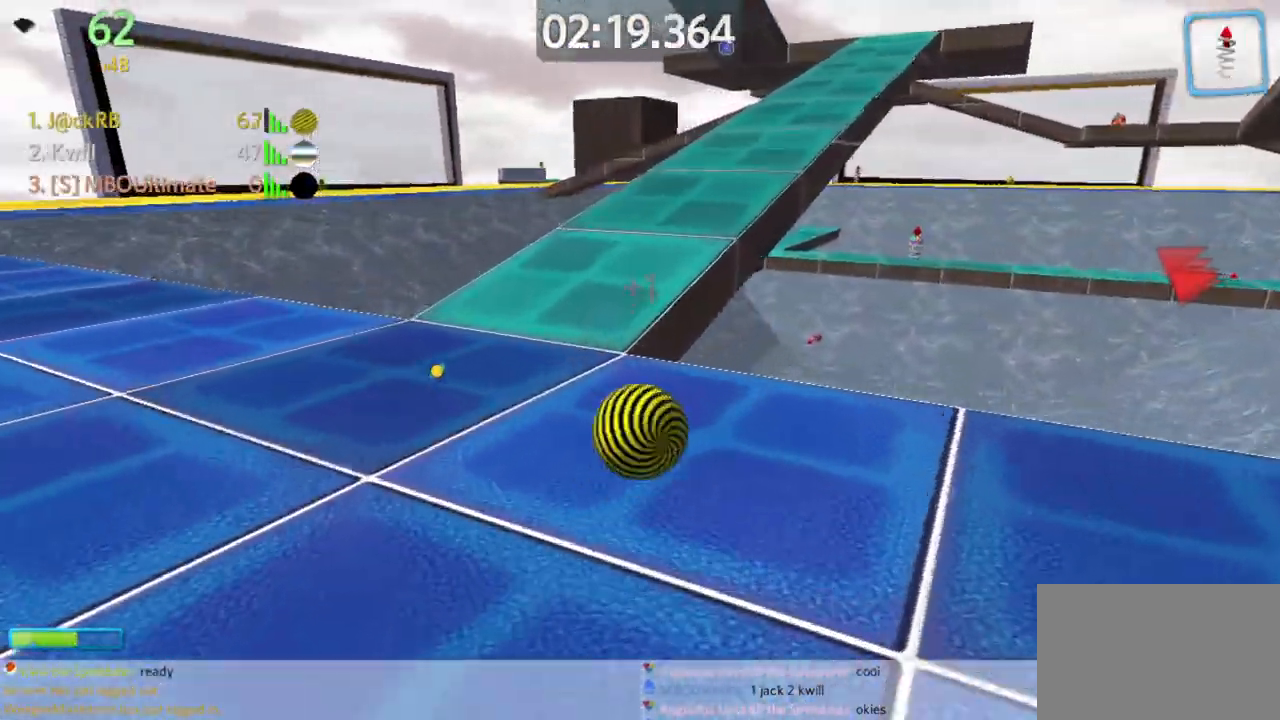
{"keys": ["d", "w"], "mouse": [], "events": [[100, "d", "down"], [100, "space", "down"], [200, "space", "up"]]}
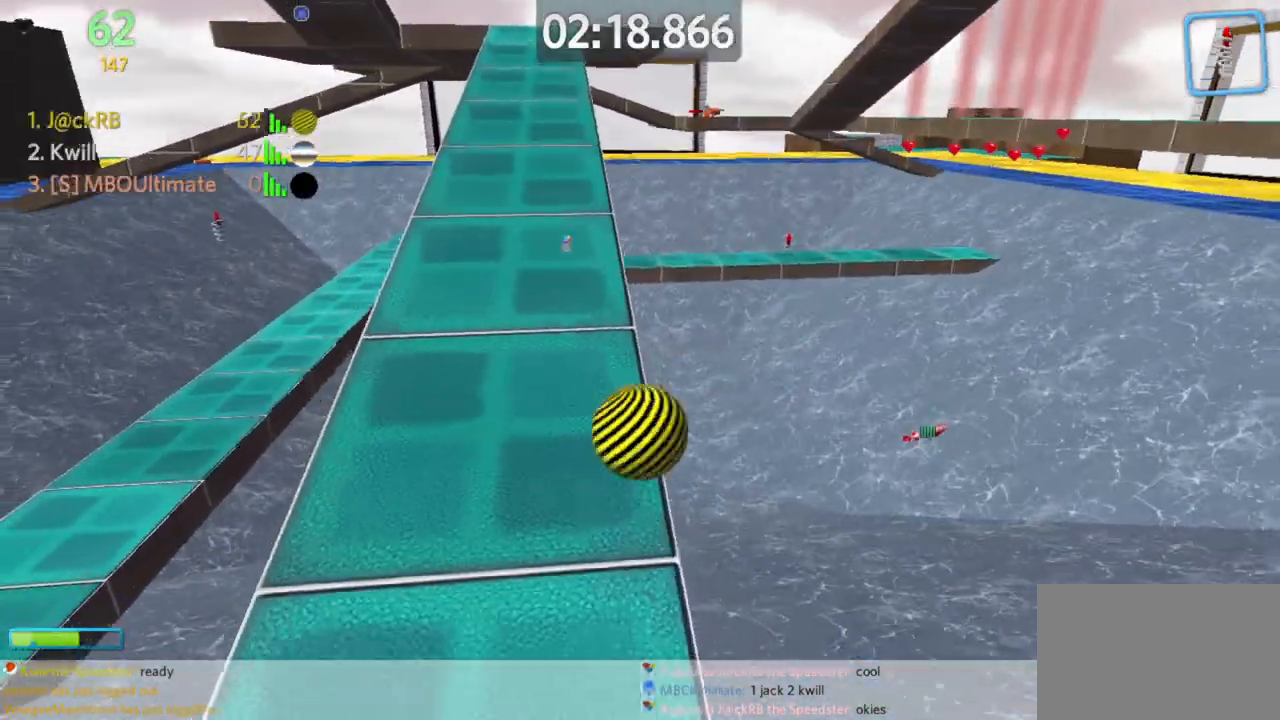
{"keys": ["d", "w"], "mouse": [], "events": [[117, "space", "down"], [250, "space", "up"]]}
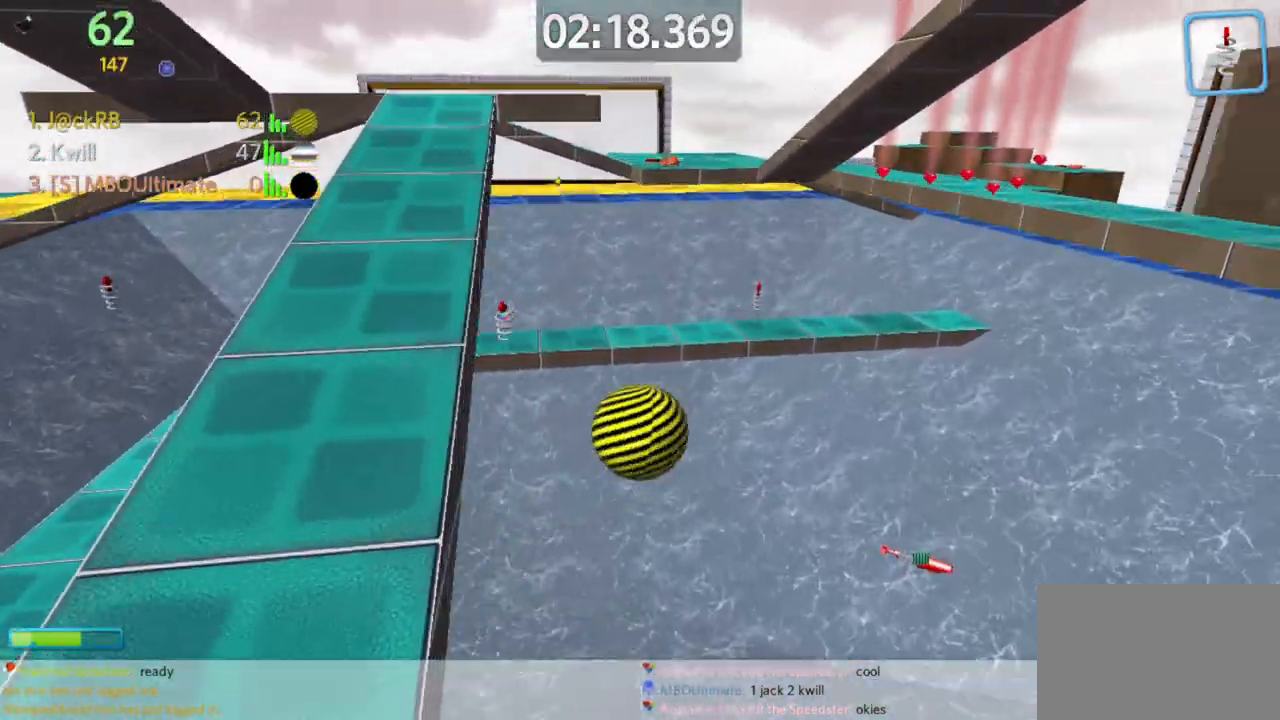
{"keys": ["d", "w"], "mouse": [], "events": []}
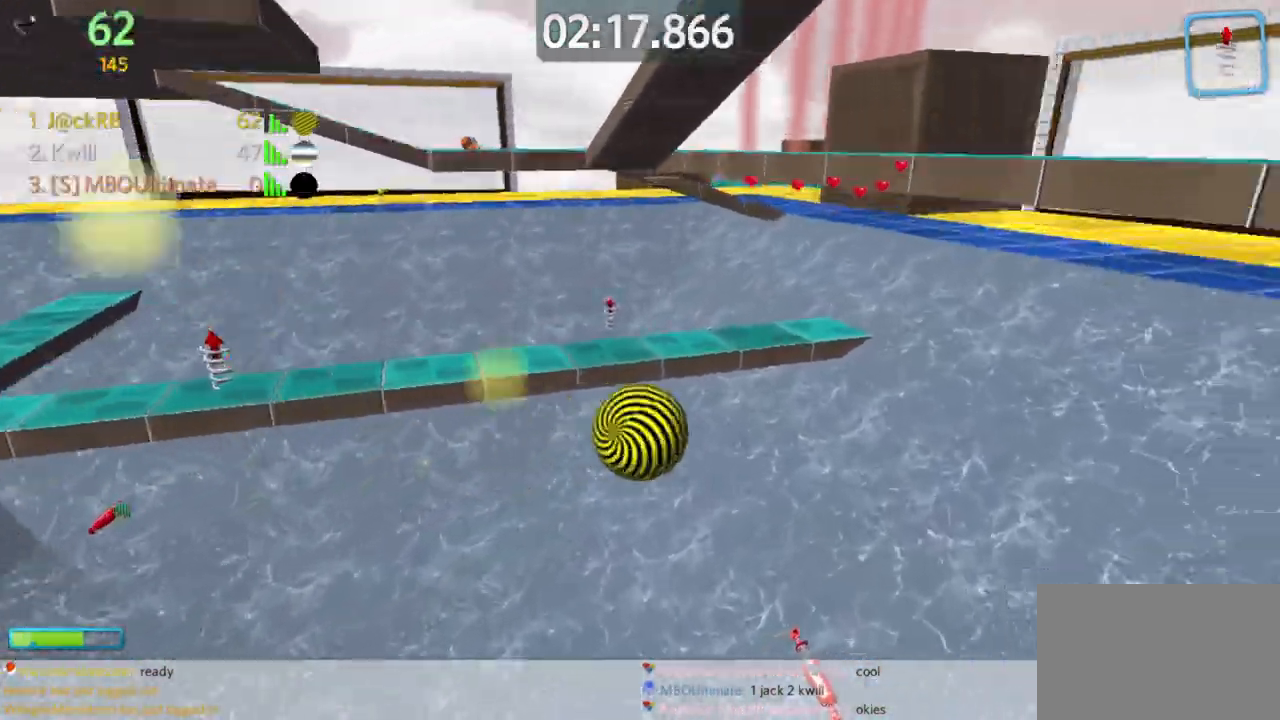
{"keys": ["d", "w"], "mouse": [], "events": [[100, "mouse_left", "down"], [183, "mouse_left", "up"], [333, "d", "up"], [417, "d", "down"]]}
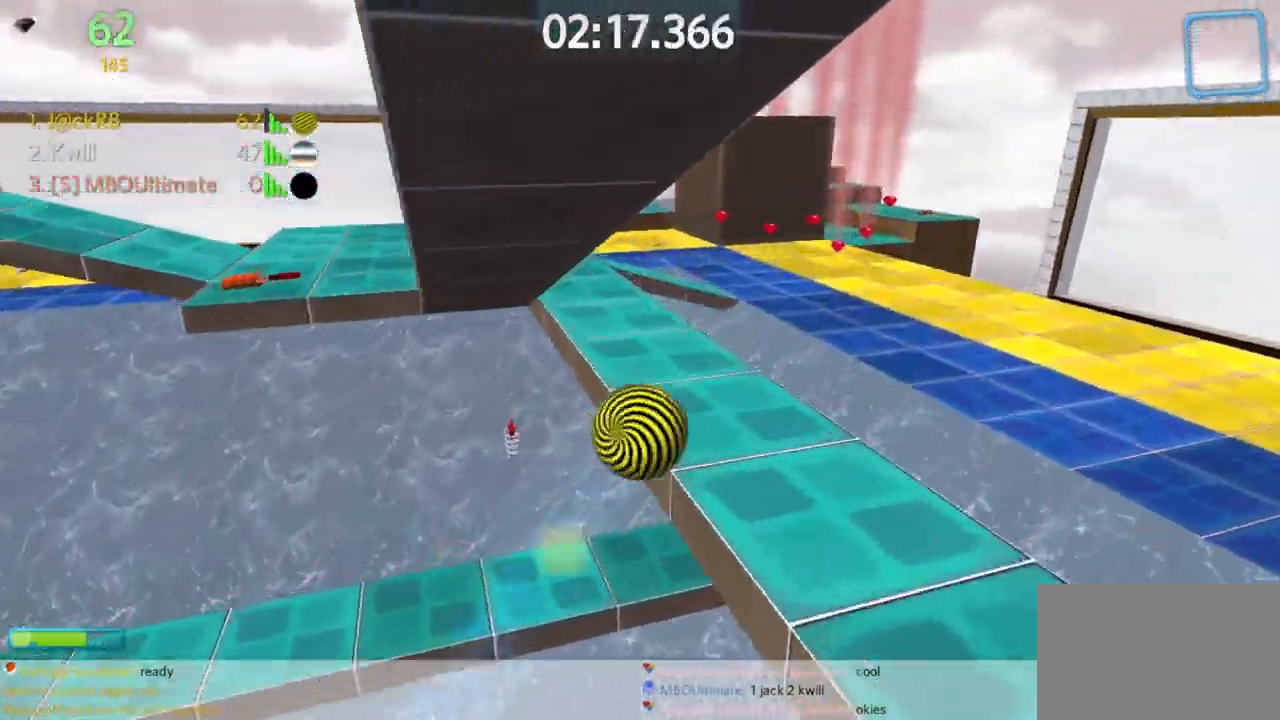
{"keys": ["a", "w"], "mouse": [], "events": [[67, "d", "up"], [483, "a", "down"]]}
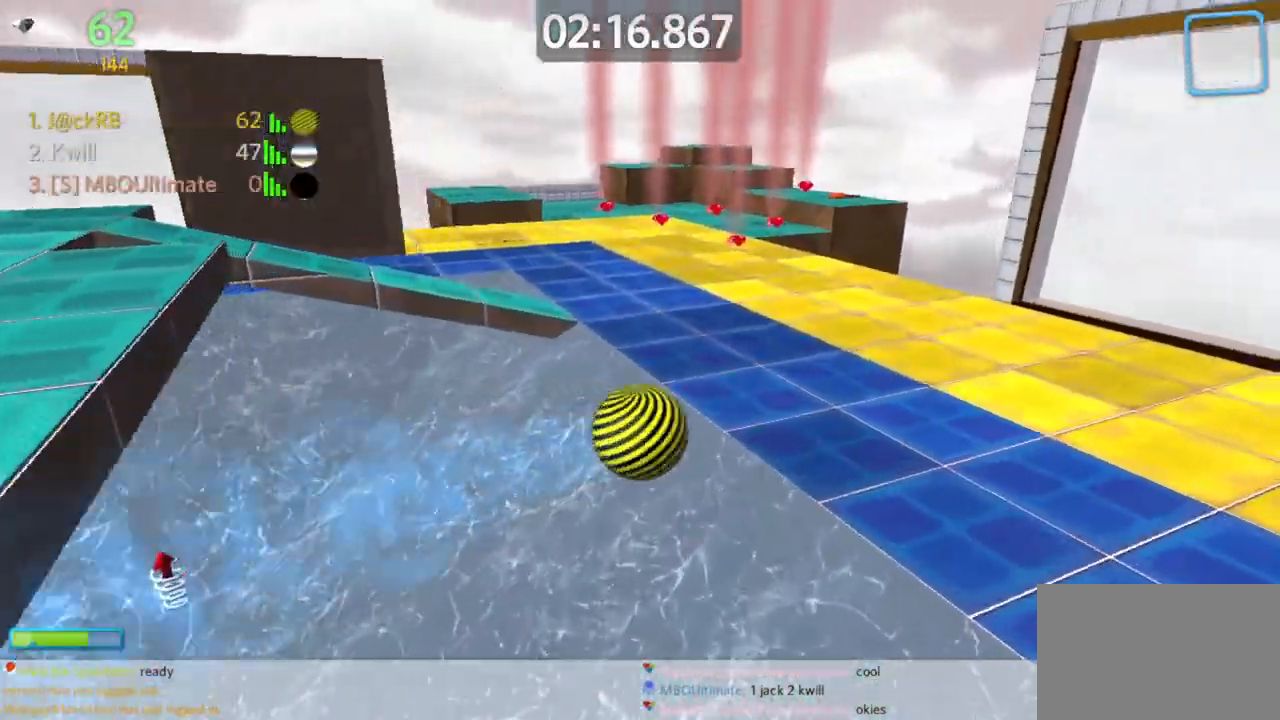
{"keys": ["w"], "mouse": [], "events": [[133, "mouse_right", "down"], [217, "mouse_right", "up"], [267, "a", "up"], [367, "a", "down"], [467, "a", "up"]]}
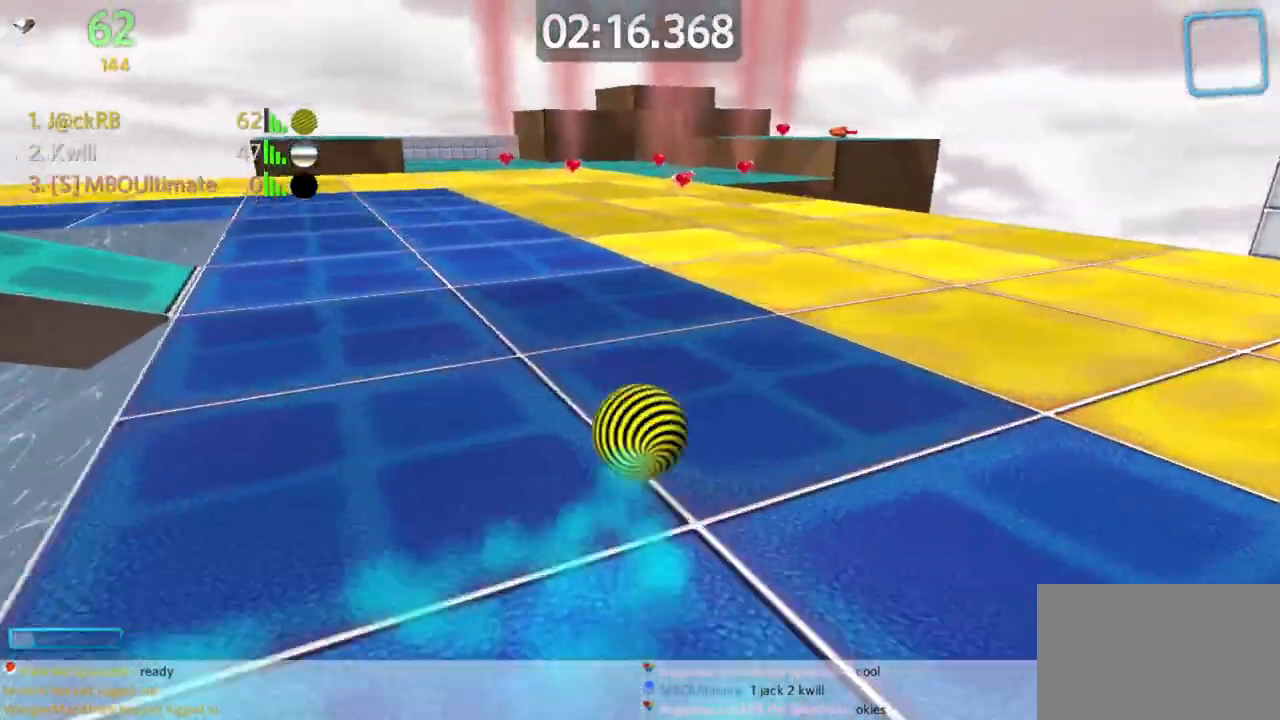
{"keys": ["w"], "mouse": [], "events": [[100, "d", "down"], [183, "d", "up"]]}
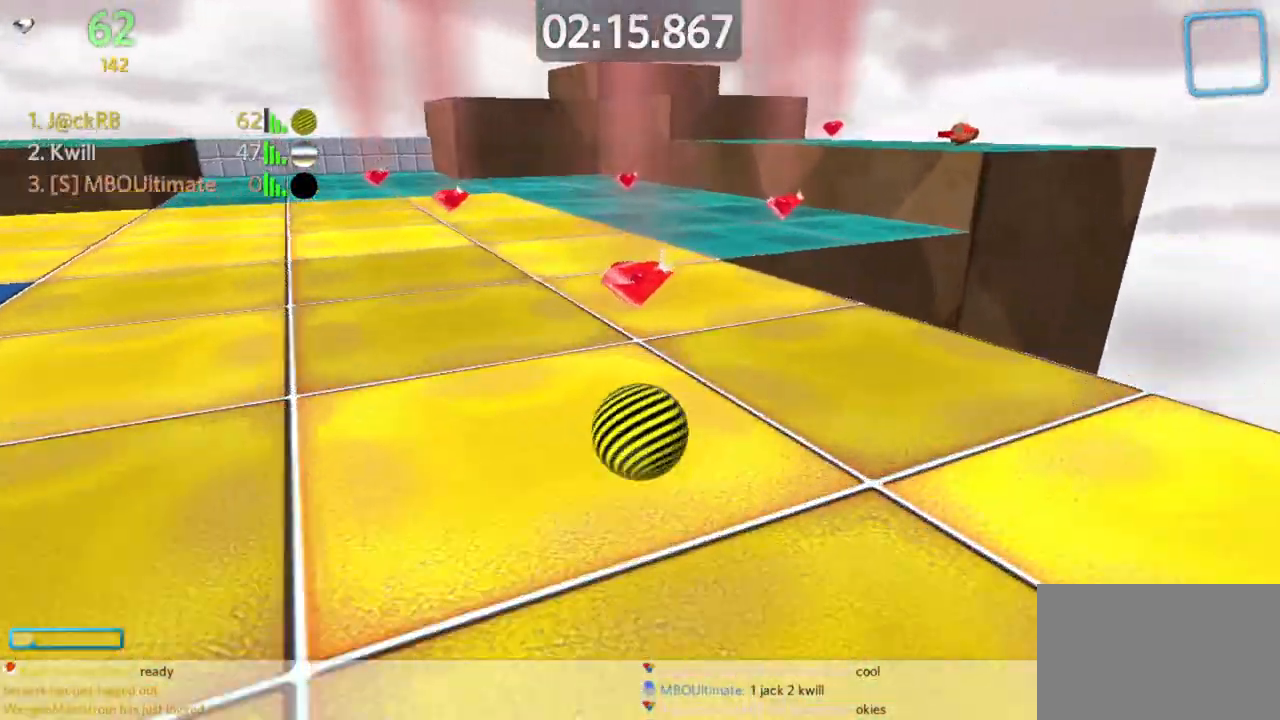
{"keys": ["a", "w"], "mouse": [], "events": [[67, "a", "down"], [250, "a", "up"], [433, "a", "down"]]}
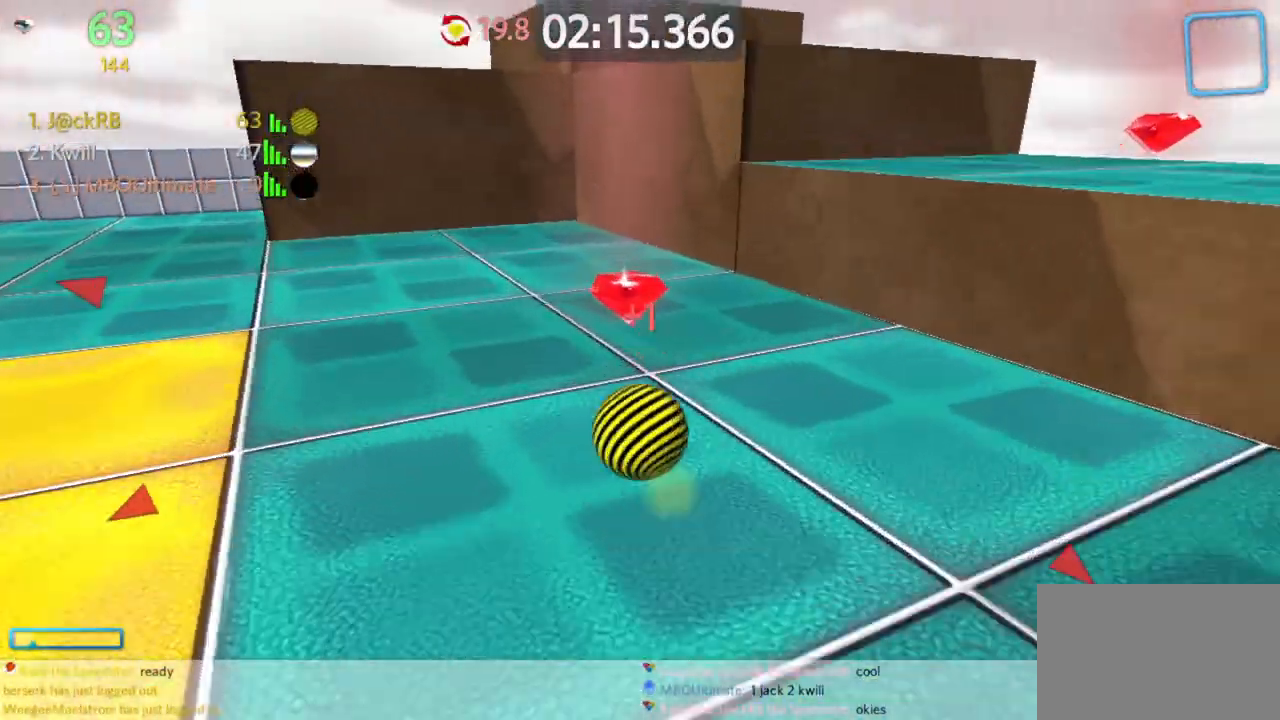
{"keys": ["a", "w"], "mouse": [], "events": [[133, "w", "up"], [217, "w", "down"], [400, "w", "up"], [450, "w", "down"]]}
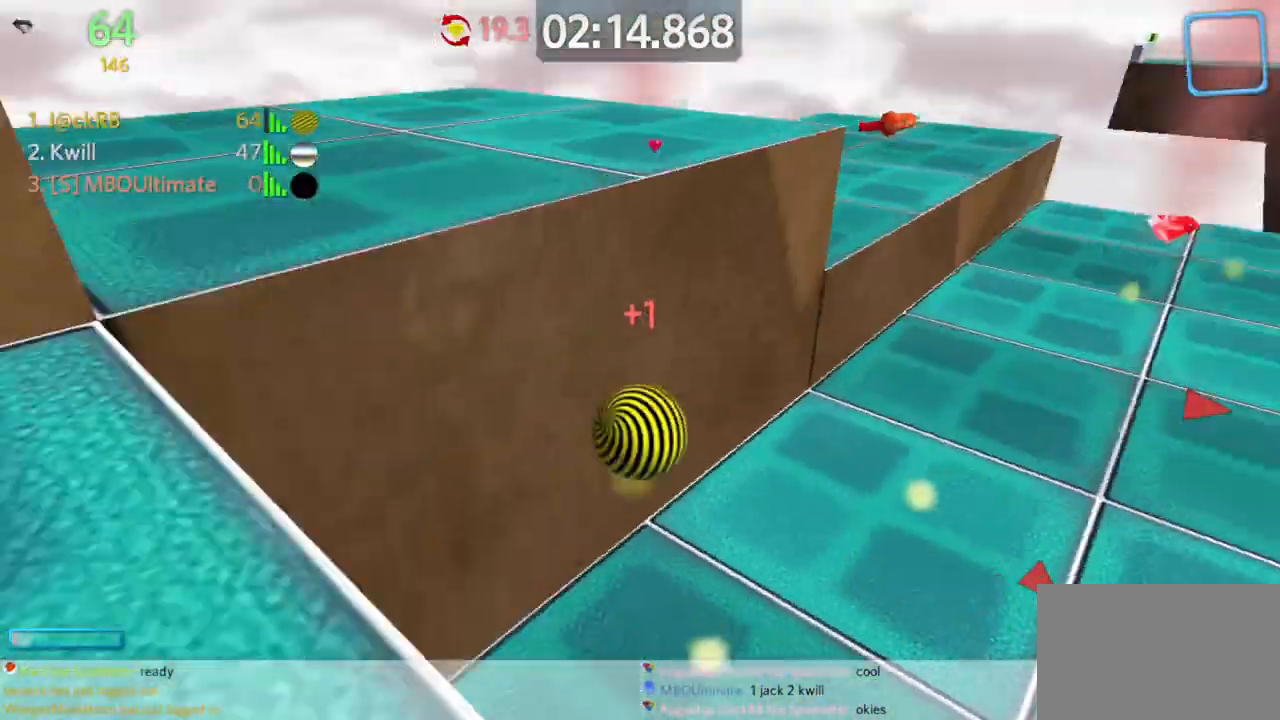
{"keys": ["a", "s"], "mouse": [], "events": [[233, "w", "up"], [333, "s", "down"]]}
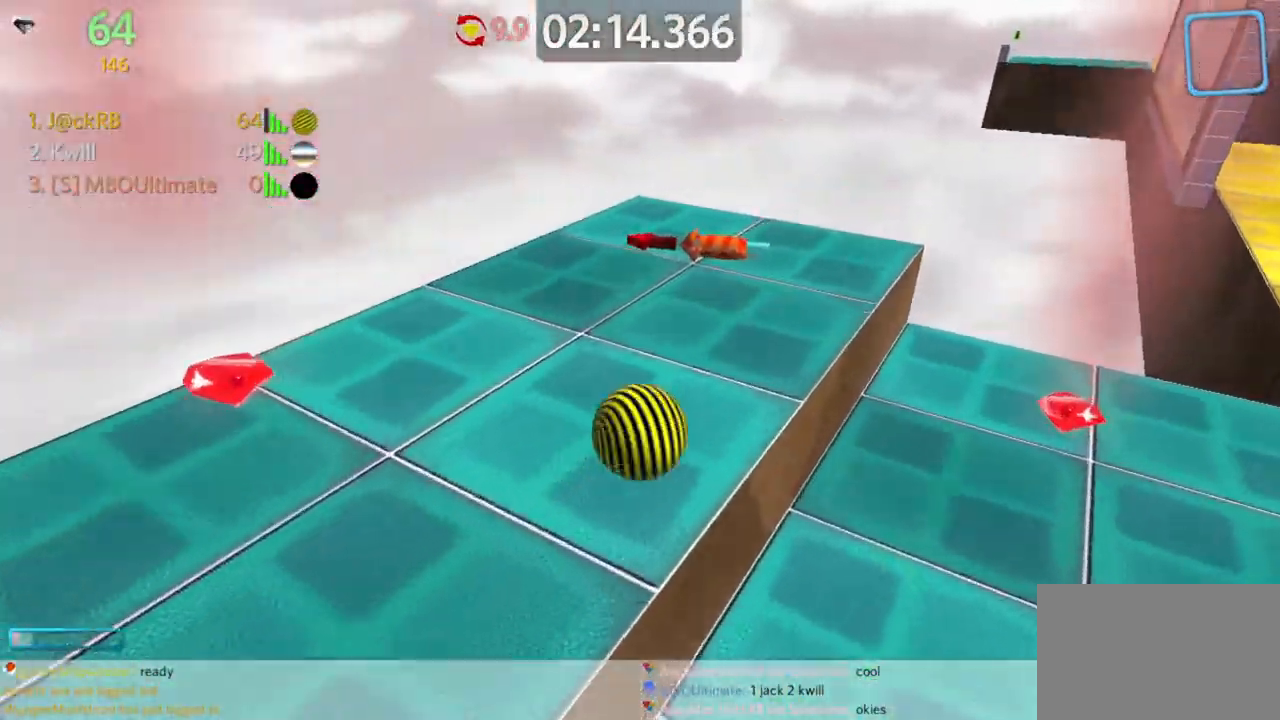
{"keys": ["w"], "mouse": [], "events": [[117, "s", "up"], [150, "s", "down"], [200, "a", "up"], [200, "d", "down"], [200, "s", "up"], [300, "w", "down"], [400, "d", "up"]]}